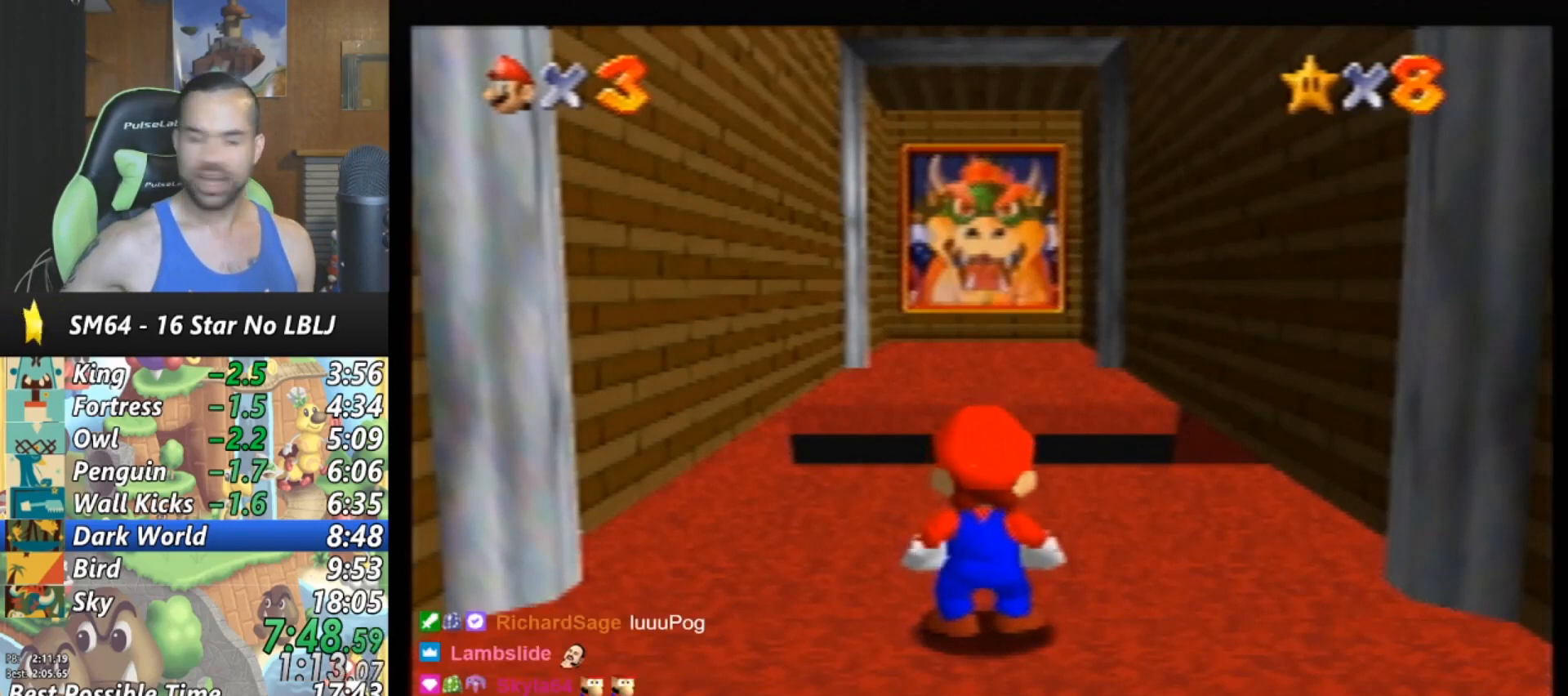
Gameplay with a controller (Nintendo layout); each line is a JSON object with the inputs held at the frame after it. "events" lists button and stick changes between this image and that frame as [ms after this image, input, new state], when the widget could be followed in between. Not read: L1 L3 R3.
{"buttons": [], "left_stick": "up", "events": [[500, "left_stick", "up"]]}
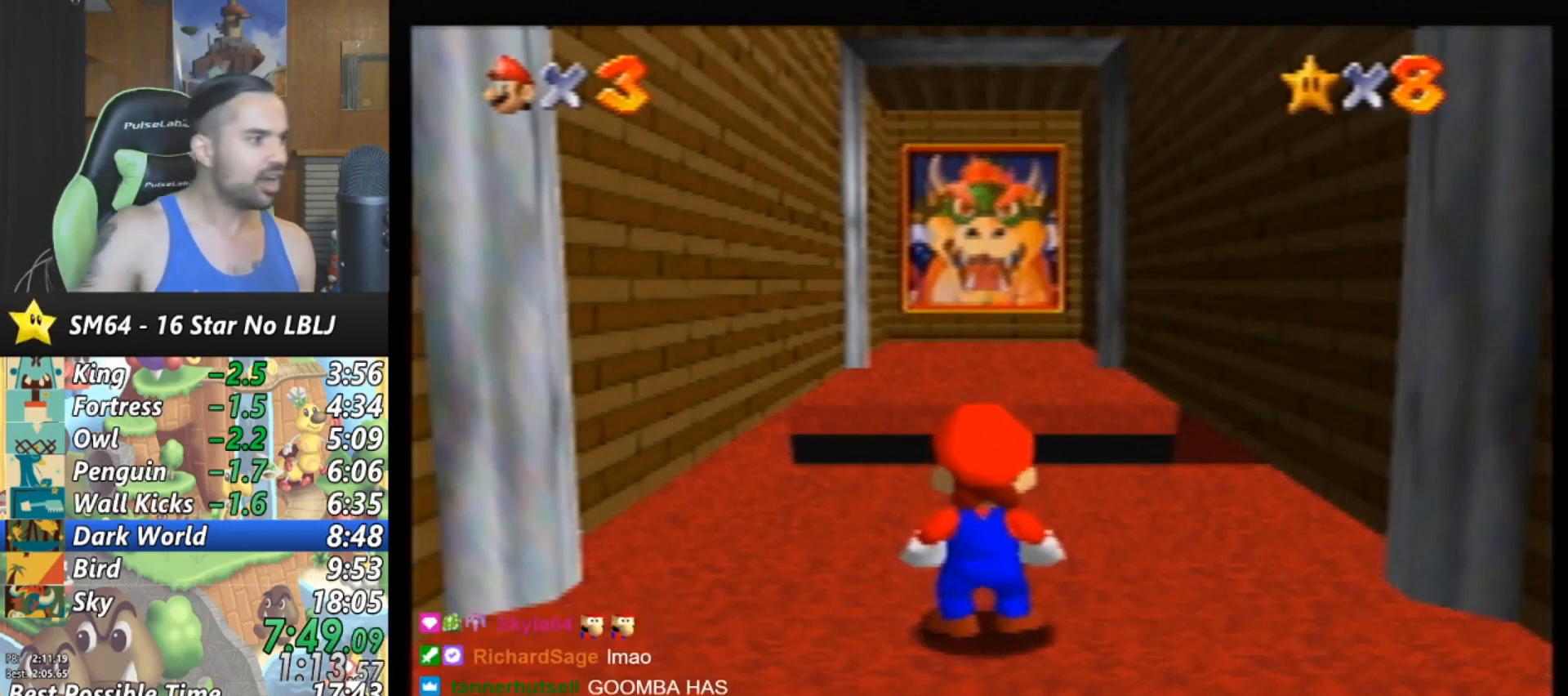
{"buttons": [], "left_stick": "up", "events": []}
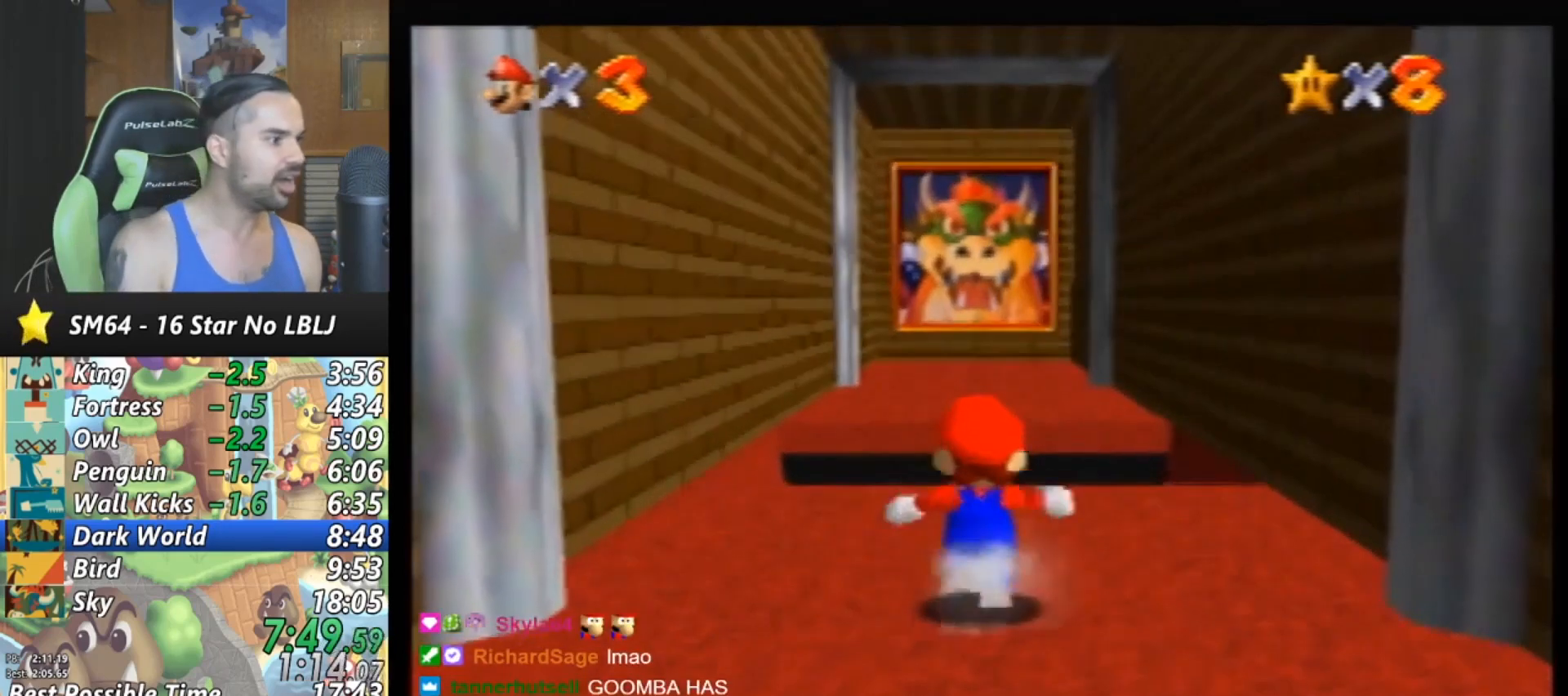
{"buttons": [], "left_stick": "up", "events": [[100, "A", "down"], [300, "A", "up"]]}
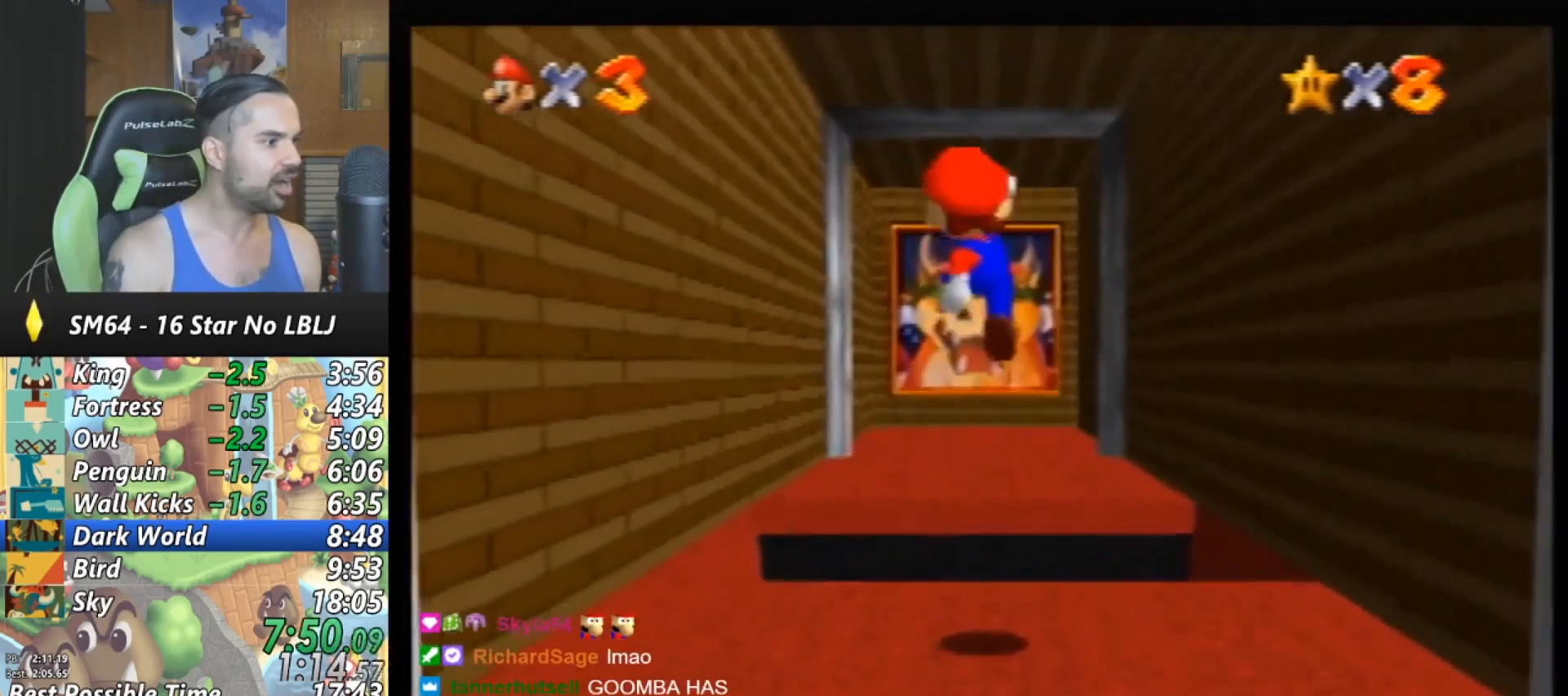
{"buttons": [], "left_stick": "center", "events": [[200, "B", "down"], [233, "B", "up"], [500, "left_stick", "center"]]}
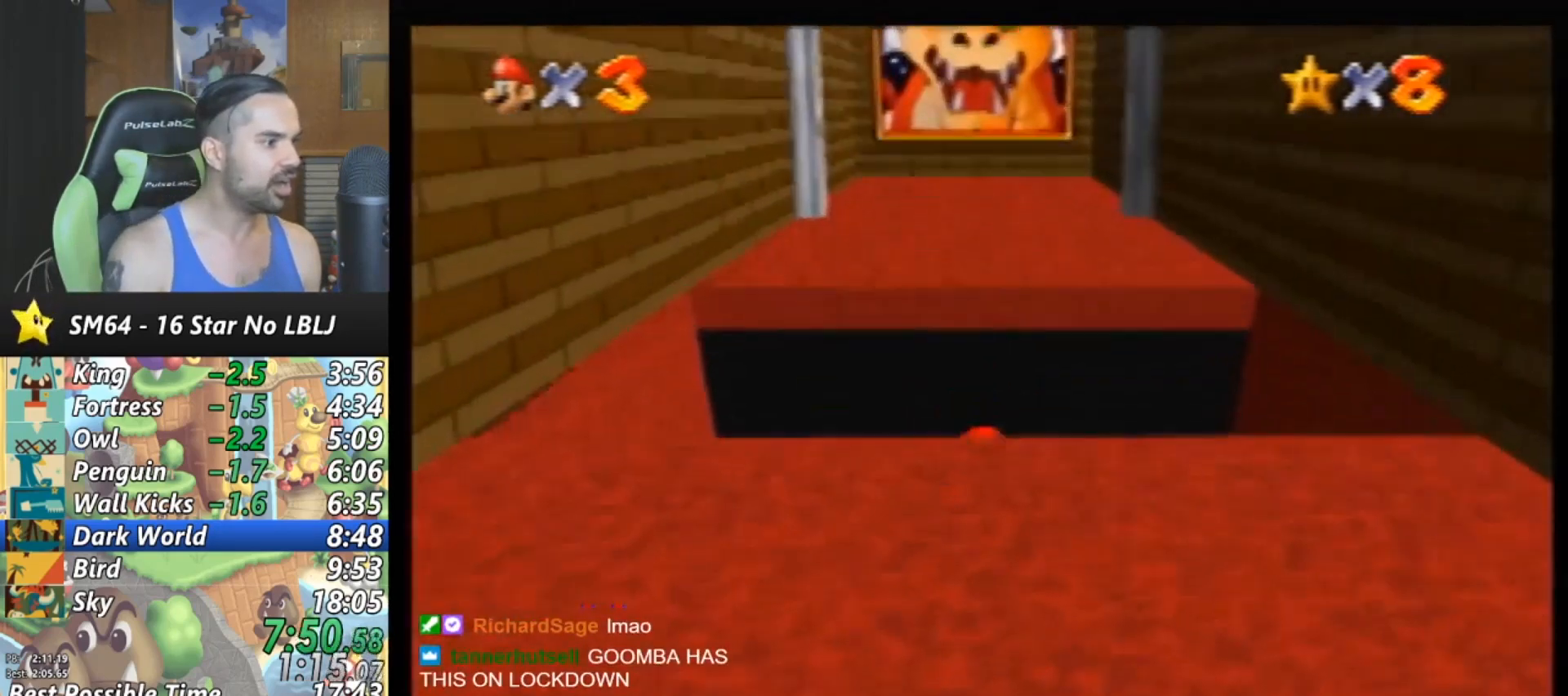
{"buttons": [], "left_stick": "center", "events": []}
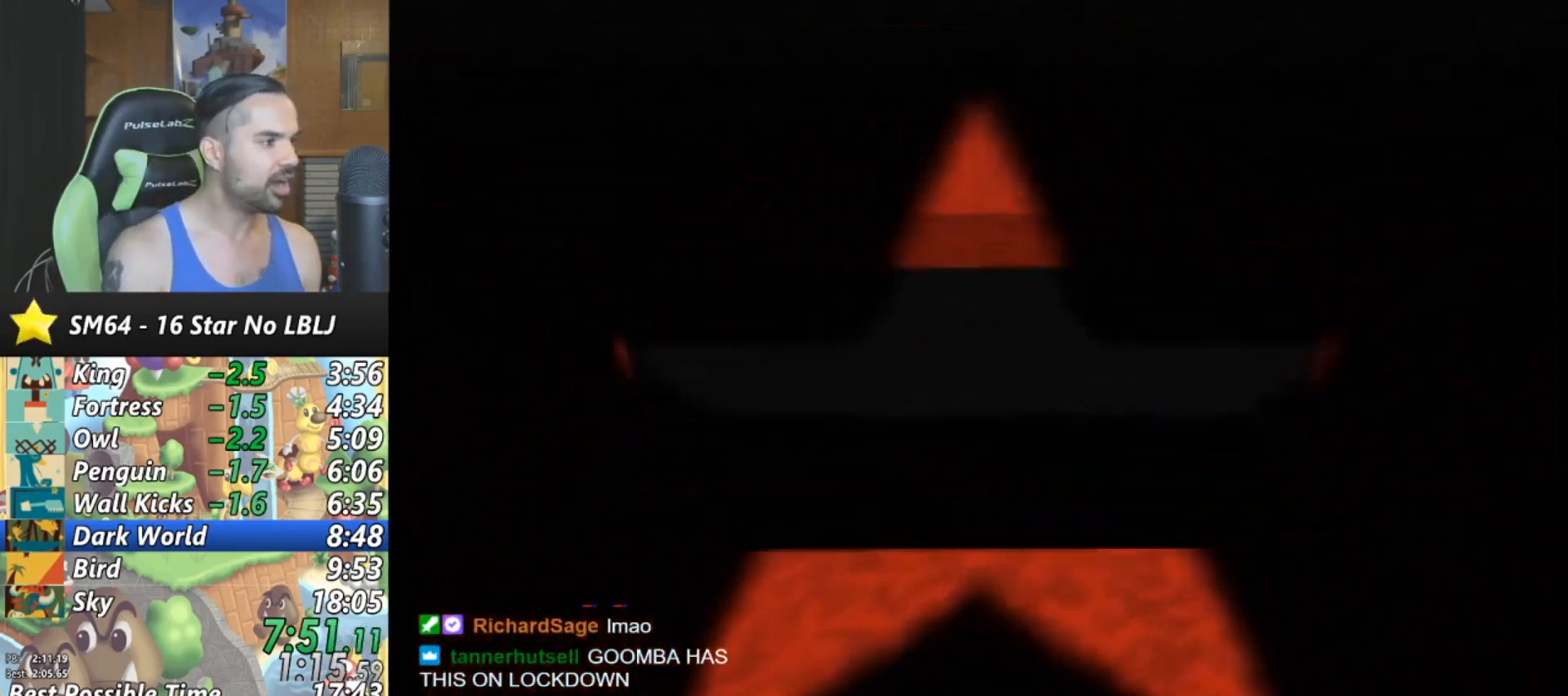
{"buttons": [], "left_stick": "center", "events": []}
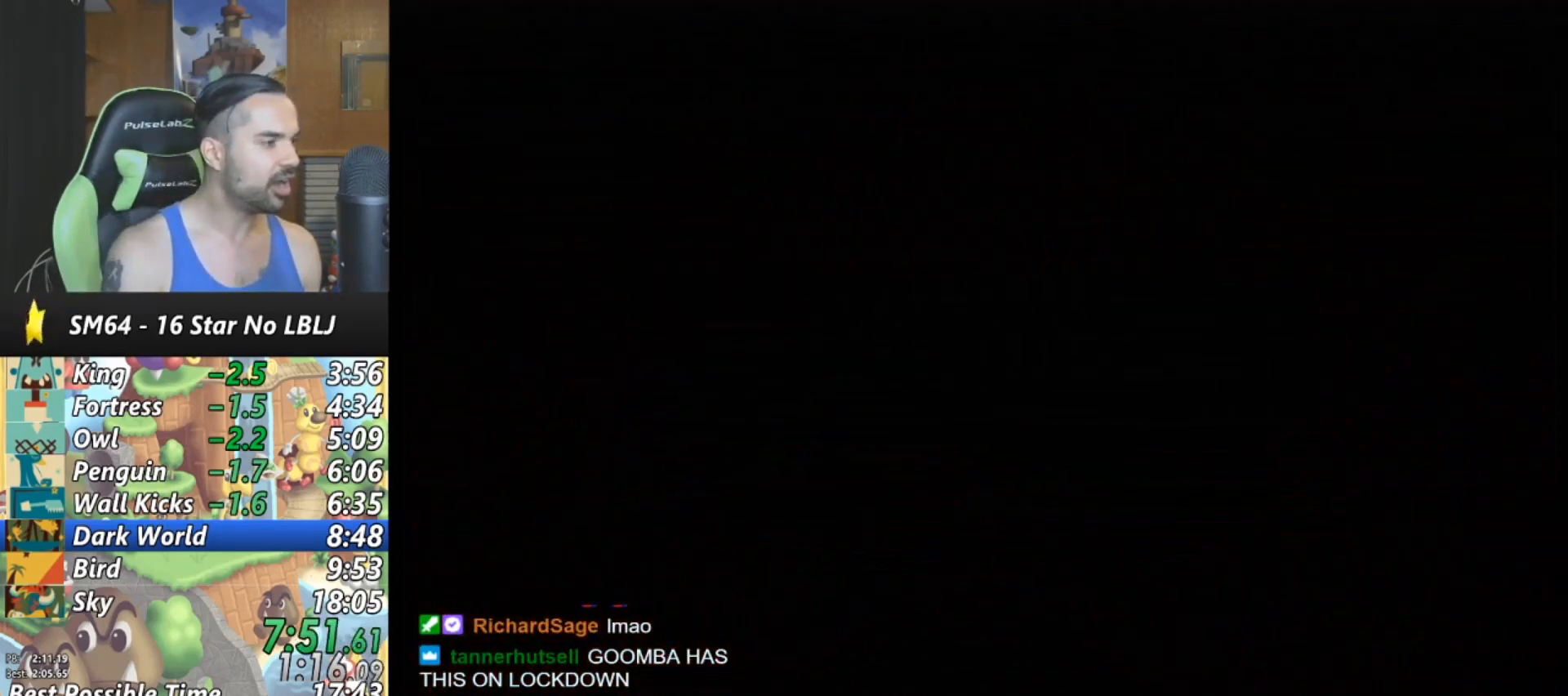
{"buttons": ["C_LEFT"], "left_stick": "up", "events": [[300, "C_LEFT", "down"], [367, "C_LEFT", "up"], [467, "C_LEFT", "down"], [500, "left_stick", "up"]]}
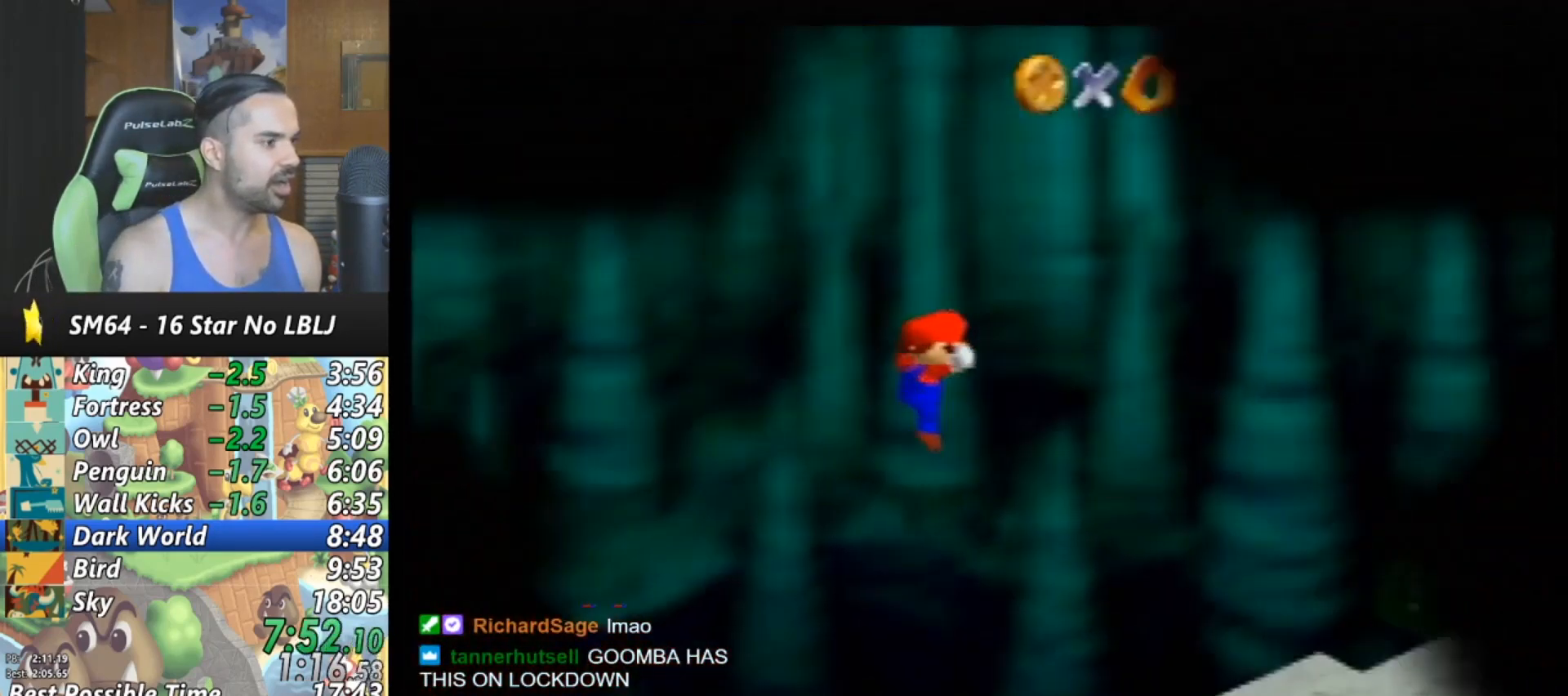
{"buttons": ["A"], "left_stick": "up", "events": [[33, "C_LEFT", "up"], [200, "A", "down"]]}
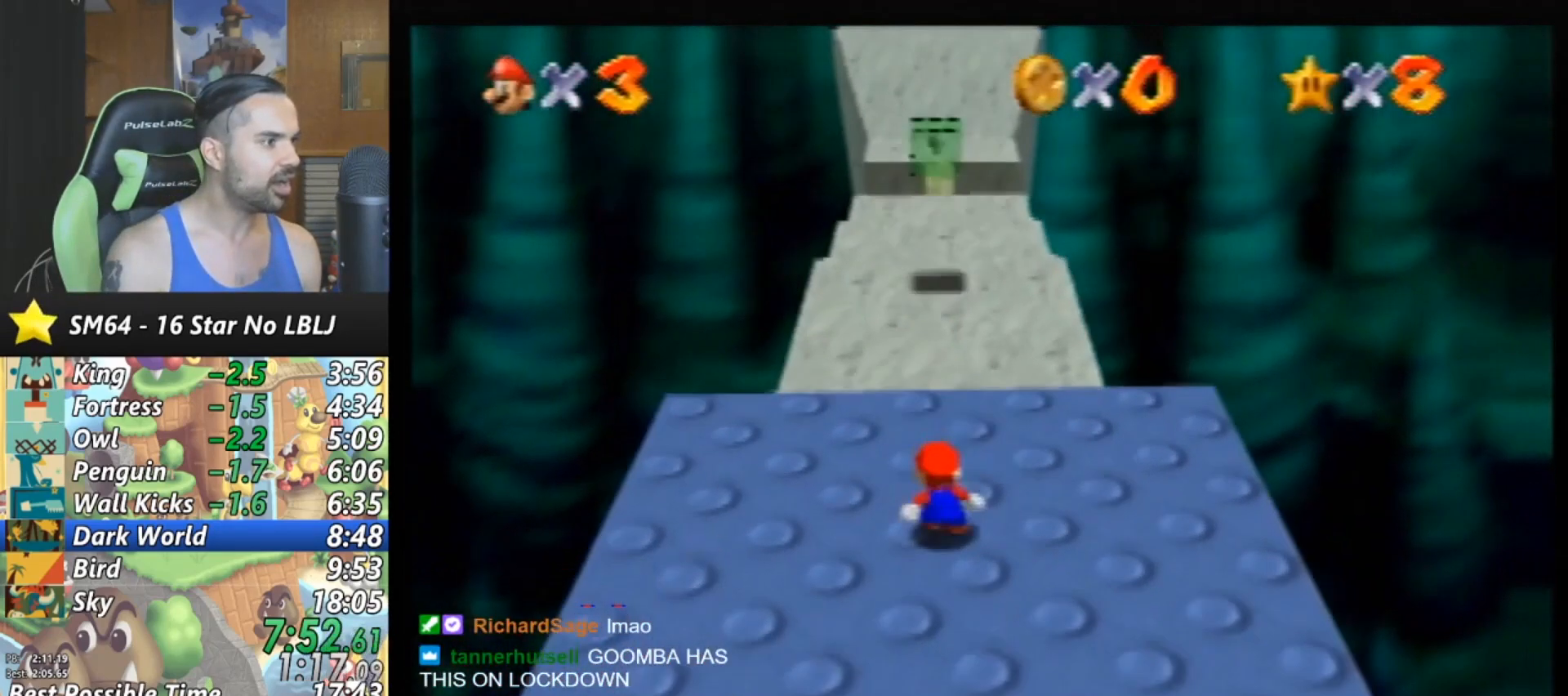
{"buttons": [], "left_stick": "center", "events": [[167, "A", "up"], [167, "left_stick", "center"], [300, "A", "down"], [300, "B", "down"], [367, "A", "up"], [367, "B", "up"]]}
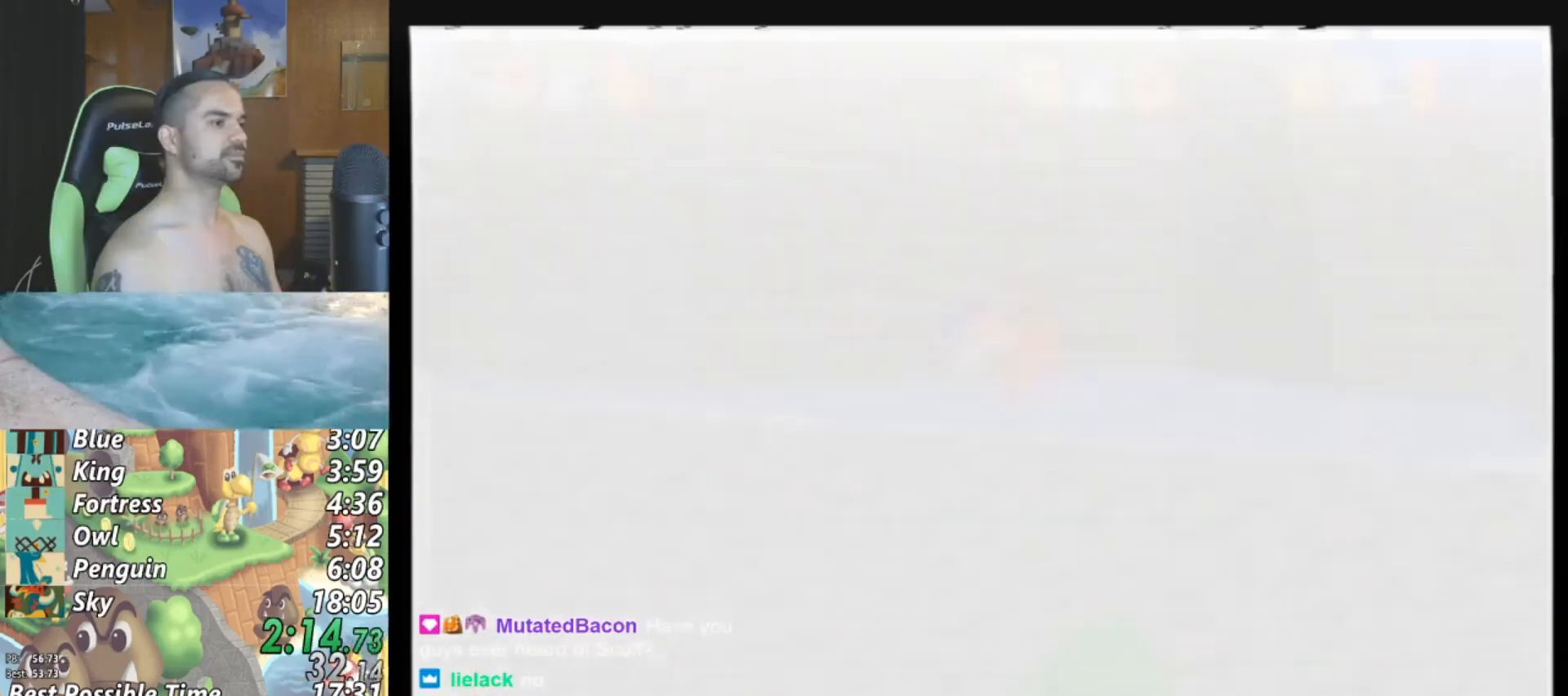
{"buttons": [], "left_stick": "center", "events": []}
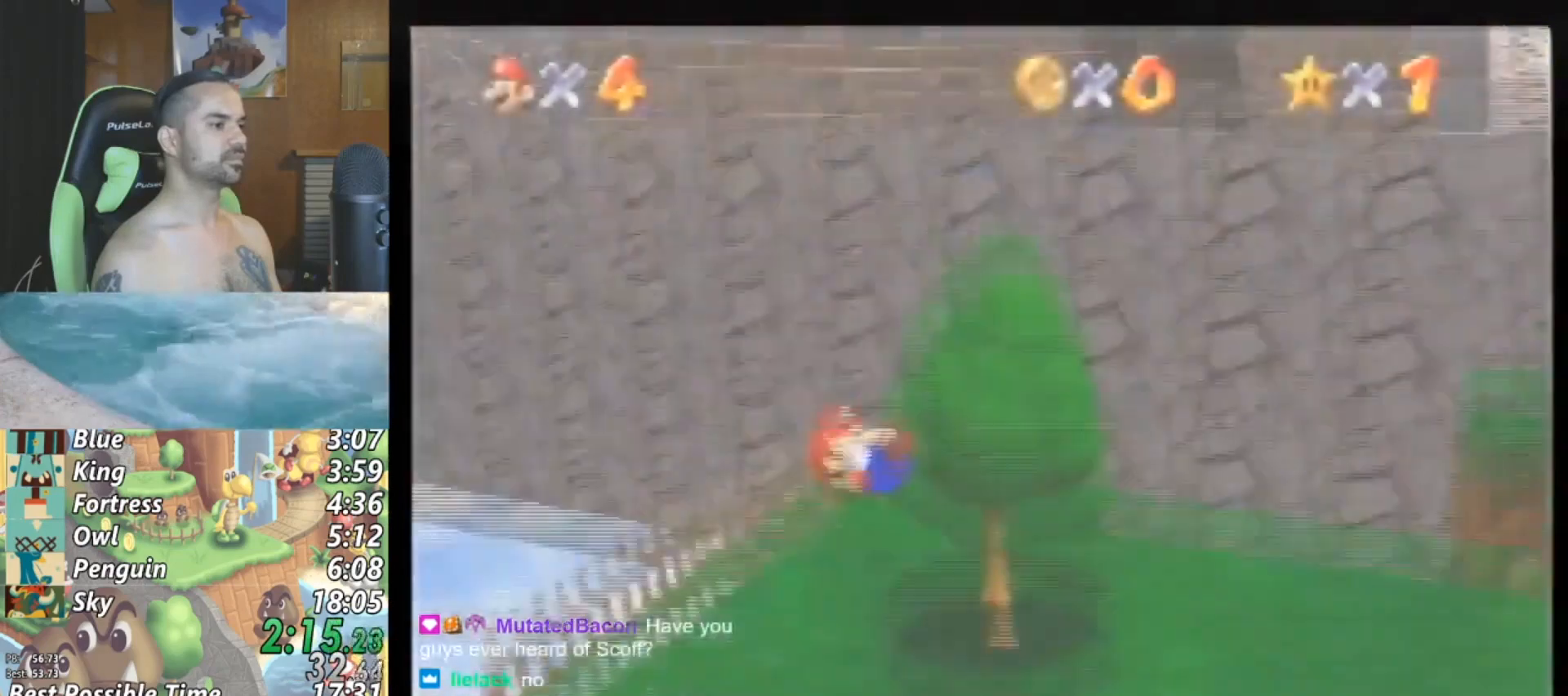
{"buttons": [], "left_stick": "up-right", "events": [[33, "left_stick", "up-right"], [167, "left_stick", "up"], [400, "left_stick", "up-right"]]}
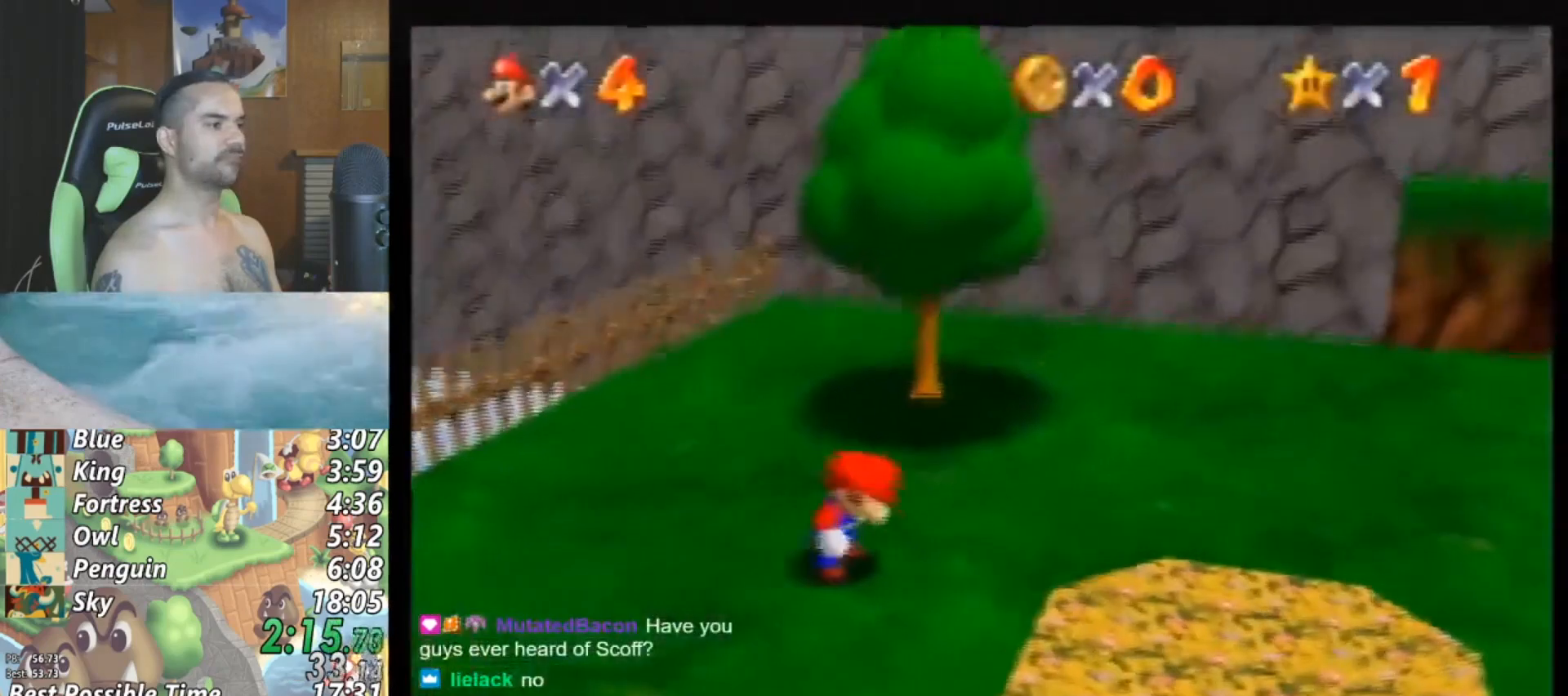
{"buttons": [], "left_stick": "up", "events": [[67, "left_stick", "up"]]}
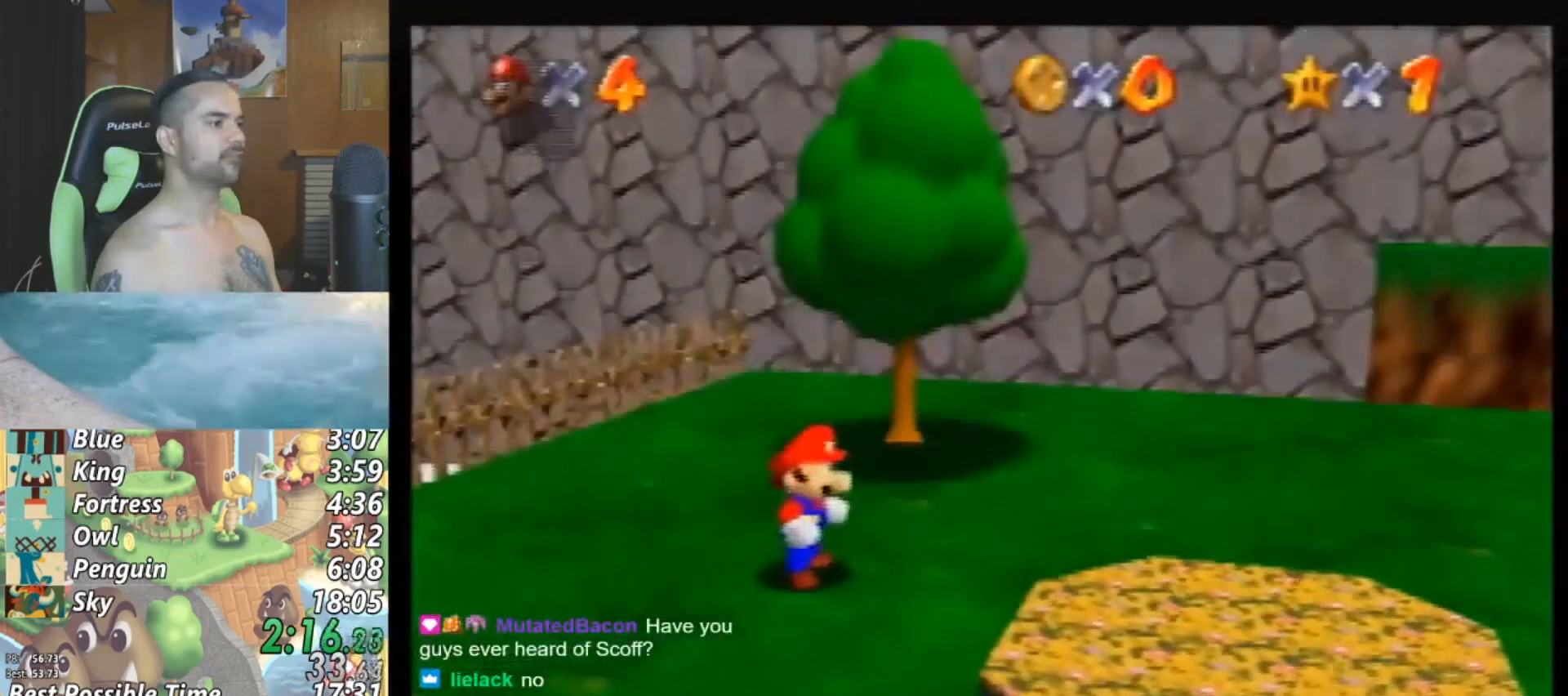
{"buttons": ["A"], "left_stick": "up", "events": [[133, "A", "down"], [233, "A", "up"], [467, "A", "down"]]}
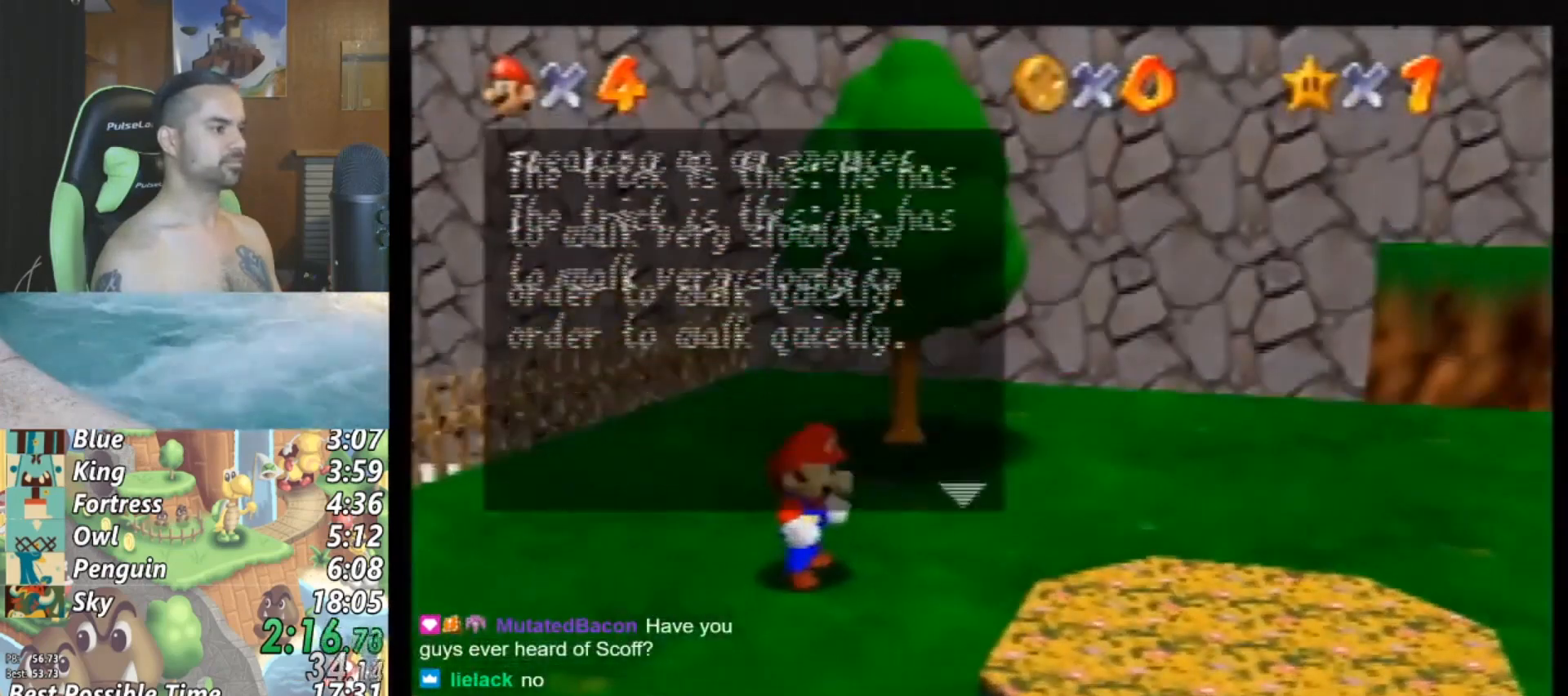
{"buttons": [], "left_stick": "up", "events": [[100, "A", "up"], [300, "A", "down"], [433, "A", "up"]]}
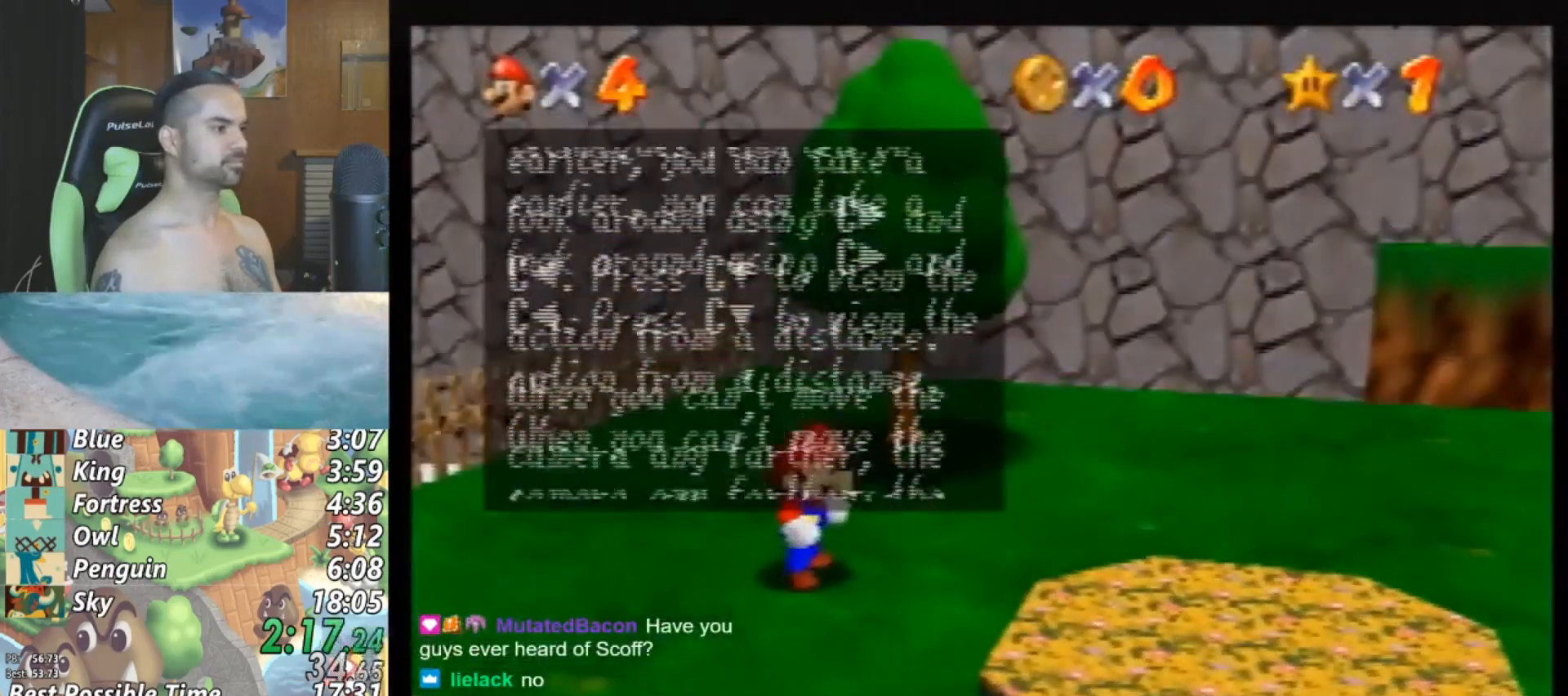
{"buttons": [], "left_stick": "up", "events": [[167, "A", "down"], [300, "A", "up"]]}
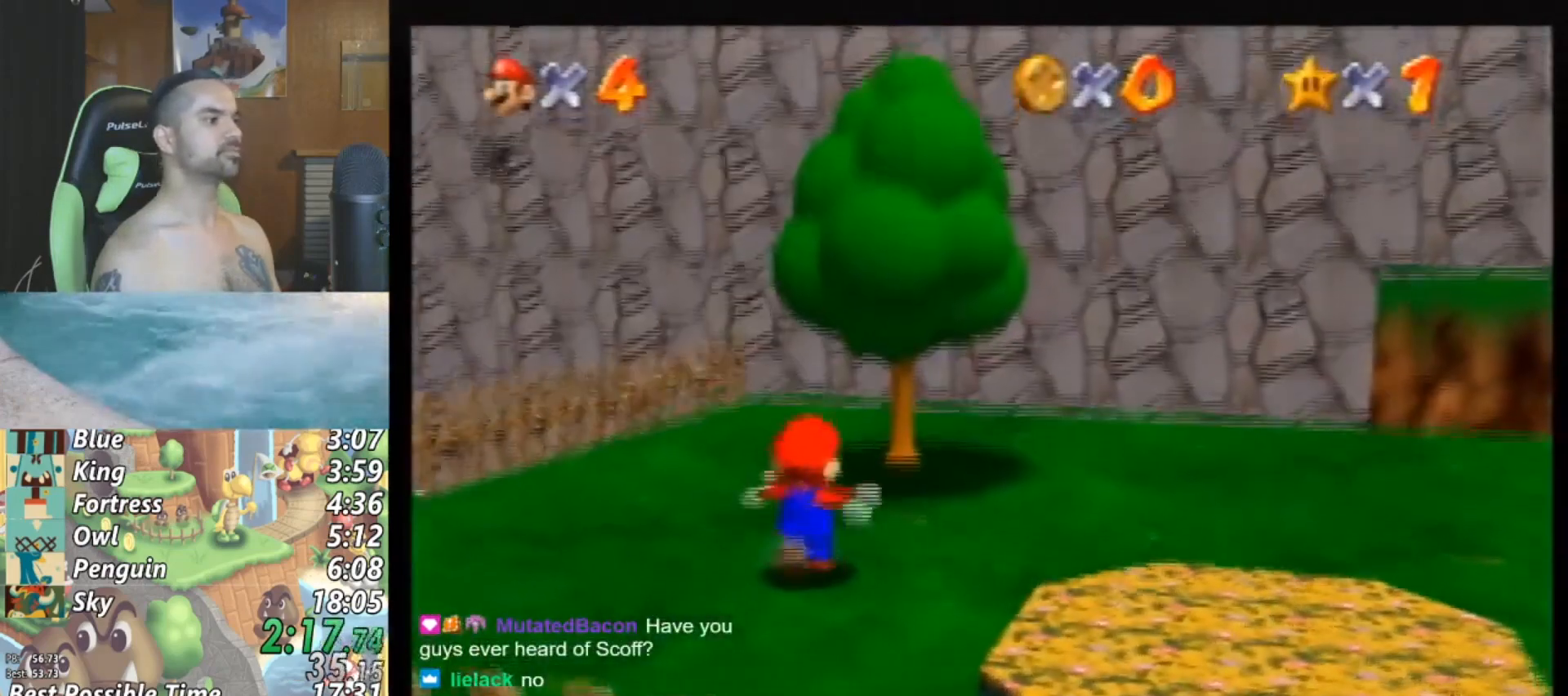
{"buttons": ["A", "Z"], "left_stick": "up", "events": [[67, "Z", "down"], [133, "A", "down"]]}
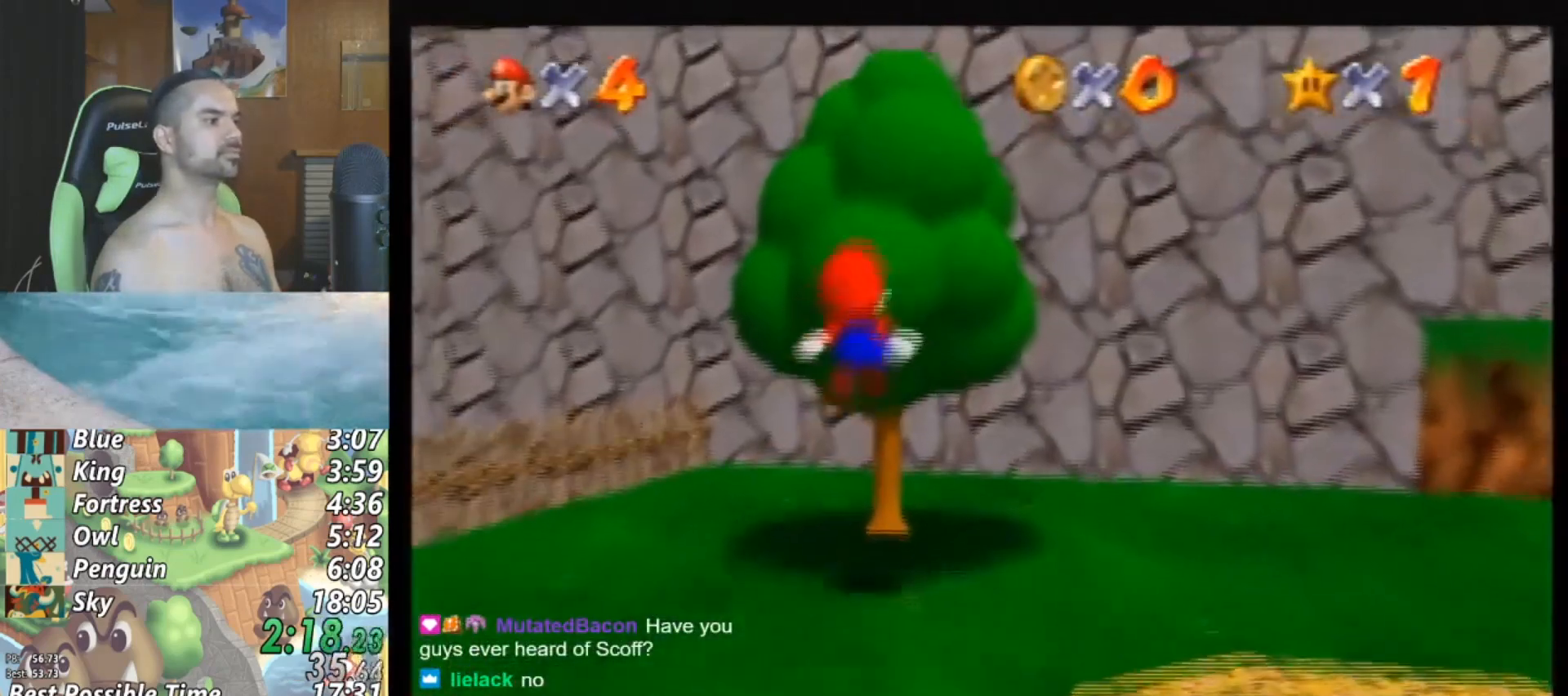
{"buttons": [], "left_stick": "up", "events": [[67, "Z", "up"], [200, "A", "up"]]}